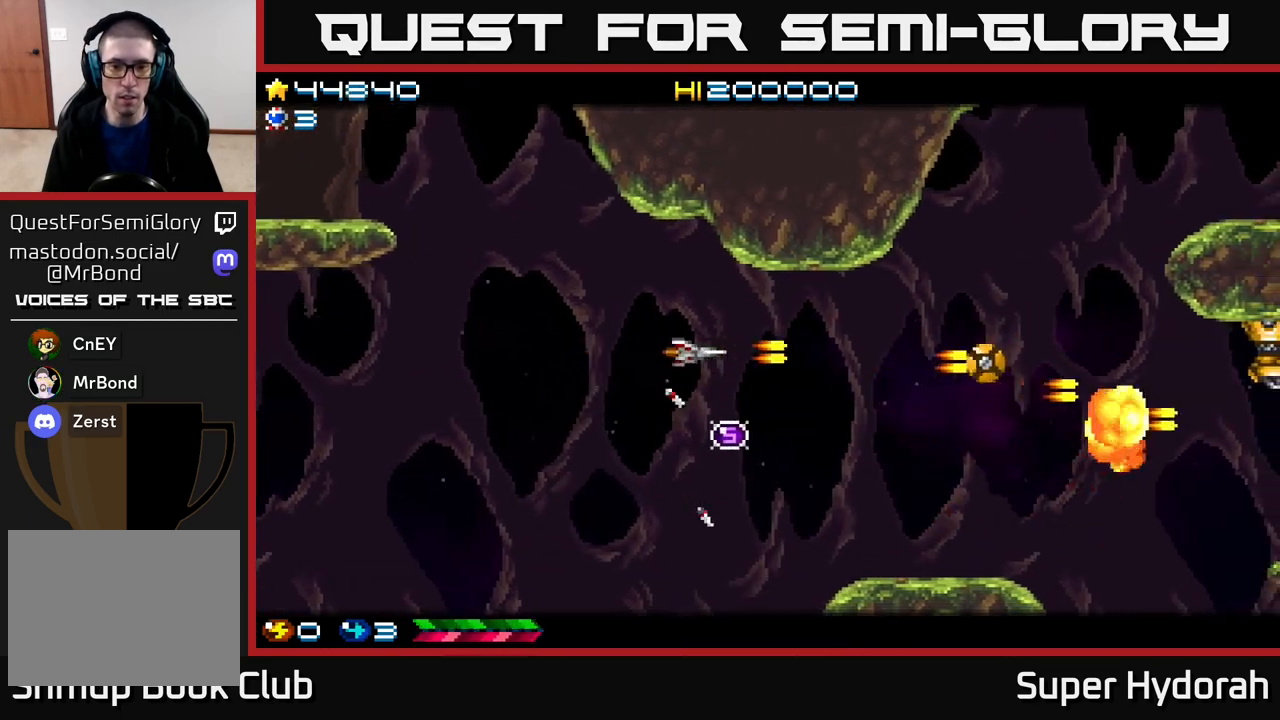
Gameplay with a controller (Xbox layout); each line is a JSON object with the inputs held at the frame after it. "events" lists button and stick changes between this image and that frame as [ms after this image, input, new state], when the widget could be followed in between. Not read: left_stick right_stick.
{"buttons": ["A", "DPAD_DOWN", "DPAD_RIGHT"], "events": [[17, "DPAD_DOWN", "up"], [17, "DPAD_LEFT", "down"], [150, "DPAD_UP", "down"], [183, "DPAD_LEFT", "up"], [183, "DPAD_UP", "up"], [217, "DPAD_DOWN", "down"], [217, "DPAD_RIGHT", "down"], [400, "DPAD_RIGHT", "up"], [450, "DPAD_RIGHT", "down"]]}
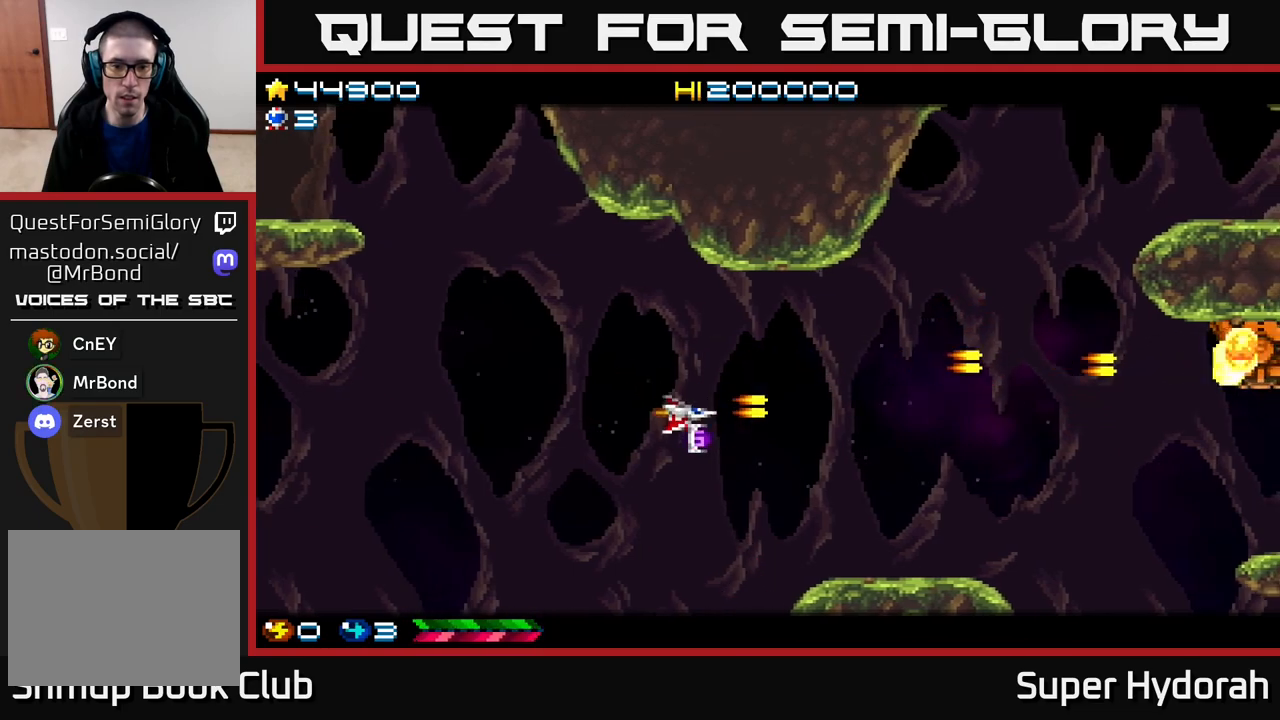
{"buttons": ["A", "DPAD_DOWN", "DPAD_LEFT"], "events": [[133, "DPAD_RIGHT", "up"], [200, "DPAD_LEFT", "down"]]}
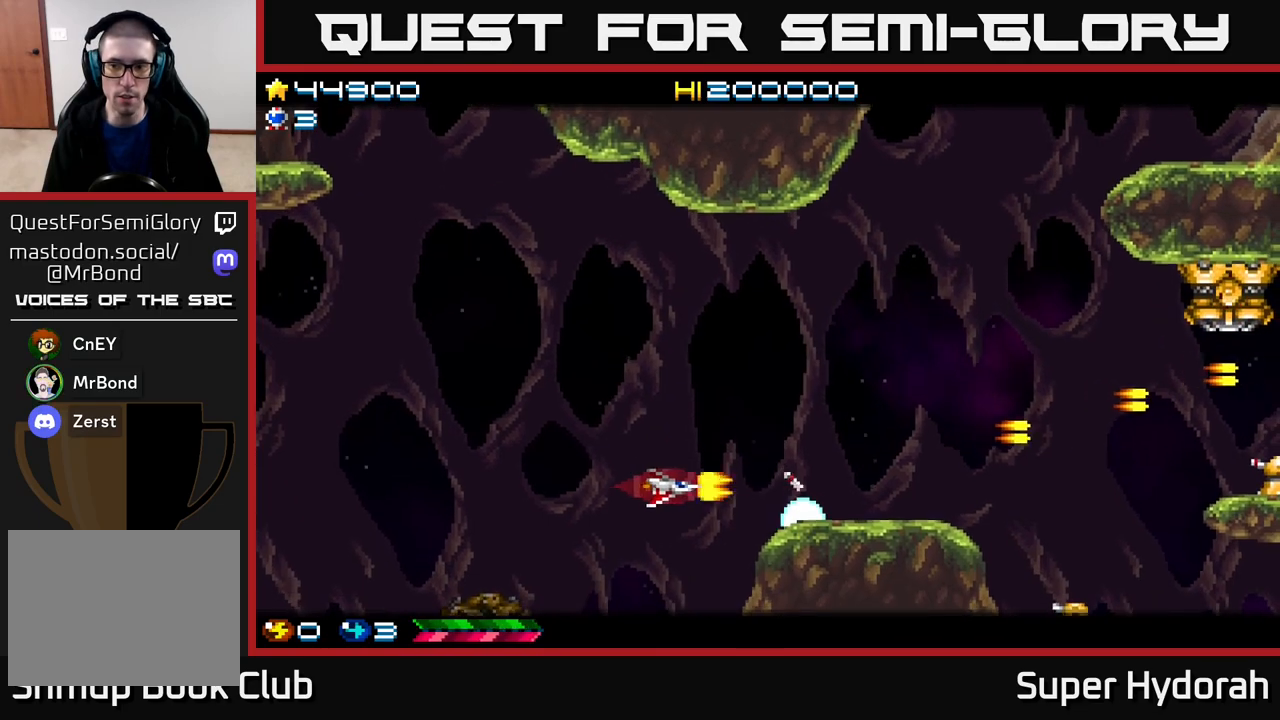
{"buttons": ["A", "DPAD_UP", "DPAD_LEFT"], "events": [[33, "DPAD_DOWN", "up"], [200, "DPAD_DOWN", "down"], [250, "DPAD_LEFT", "up"], [433, "DPAD_DOWN", "up"], [467, "DPAD_LEFT", "down"], [483, "DPAD_UP", "down"]]}
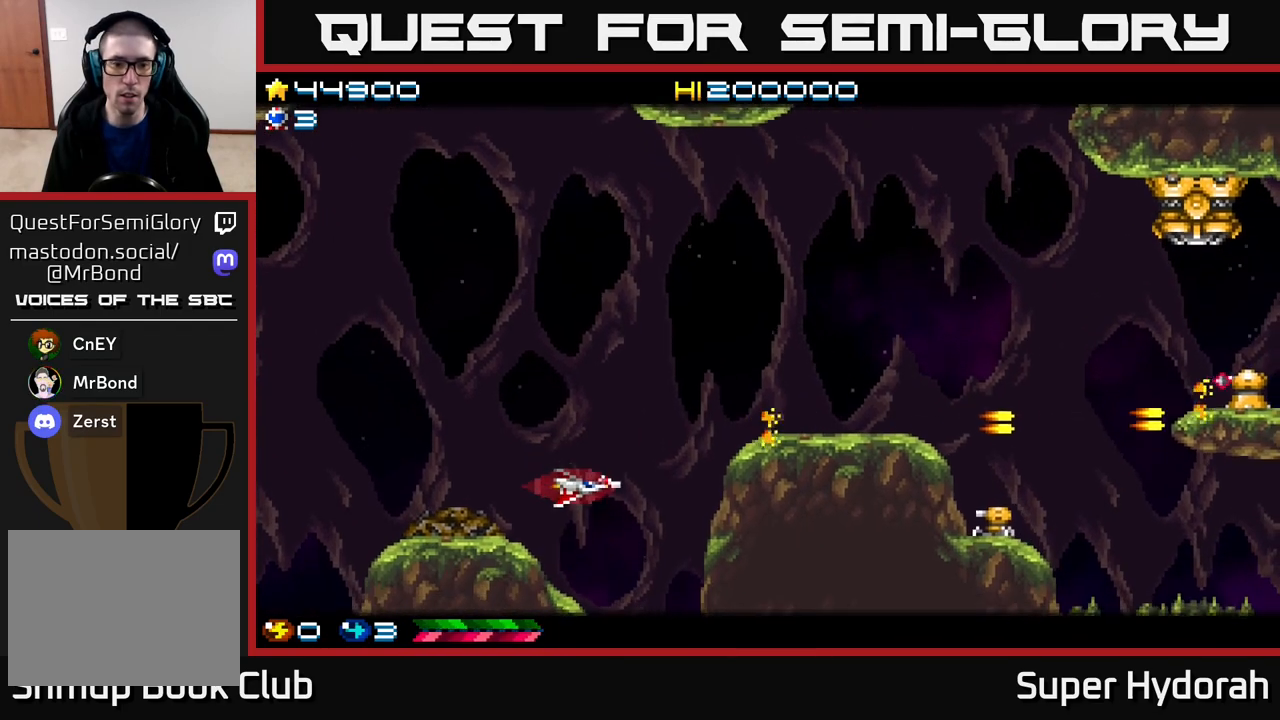
{"buttons": ["A", "DPAD_UP", "DPAD_RIGHT"], "events": [[50, "DPAD_LEFT", "up"], [83, "DPAD_LEFT", "down"], [233, "DPAD_LEFT", "up"], [467, "DPAD_RIGHT", "down"]]}
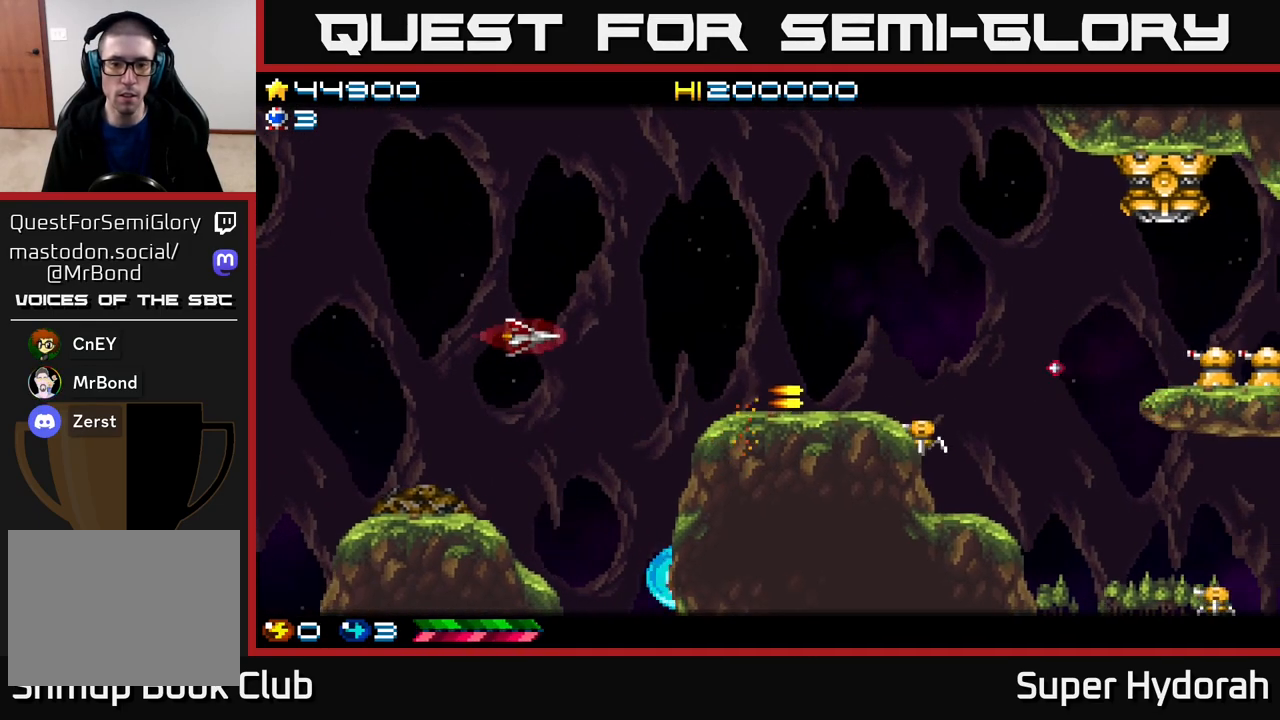
{"buttons": ["A", "DPAD_UP", "DPAD_RIGHT"], "events": [[167, "DPAD_UP", "up"], [433, "DPAD_UP", "down"]]}
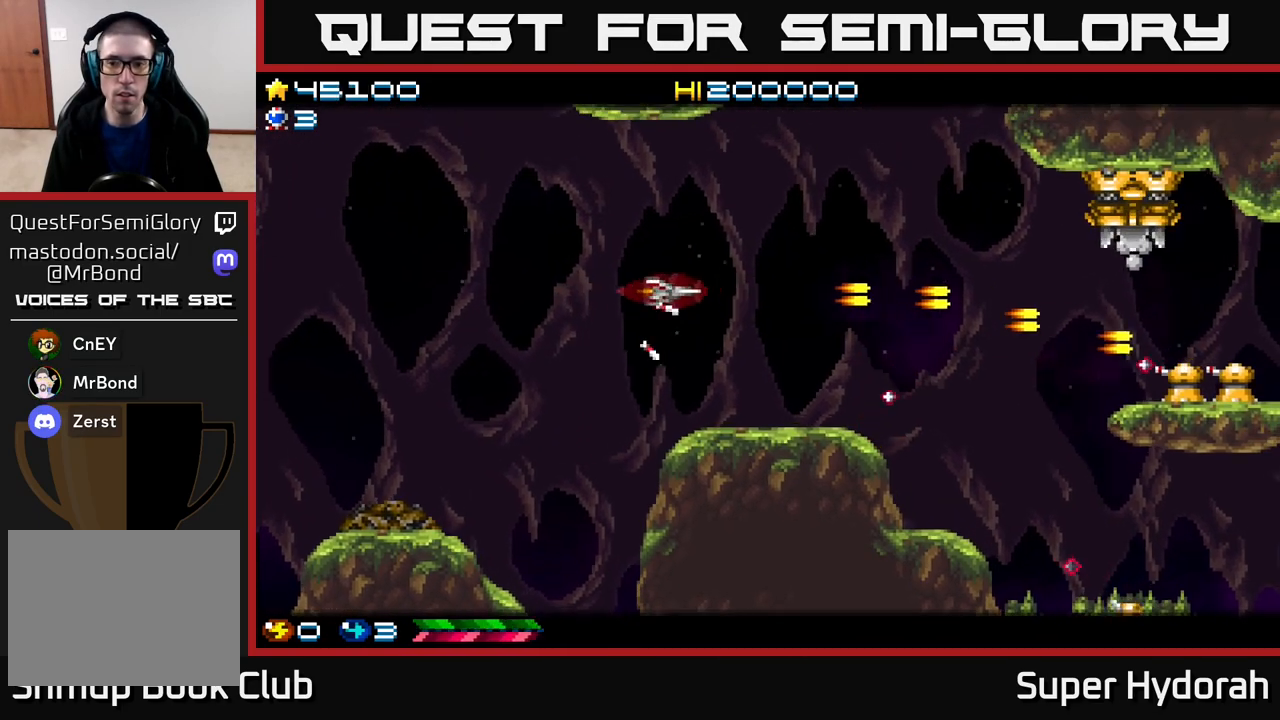
{"buttons": ["A", "DPAD_RIGHT"], "events": [[367, "DPAD_UP", "up"]]}
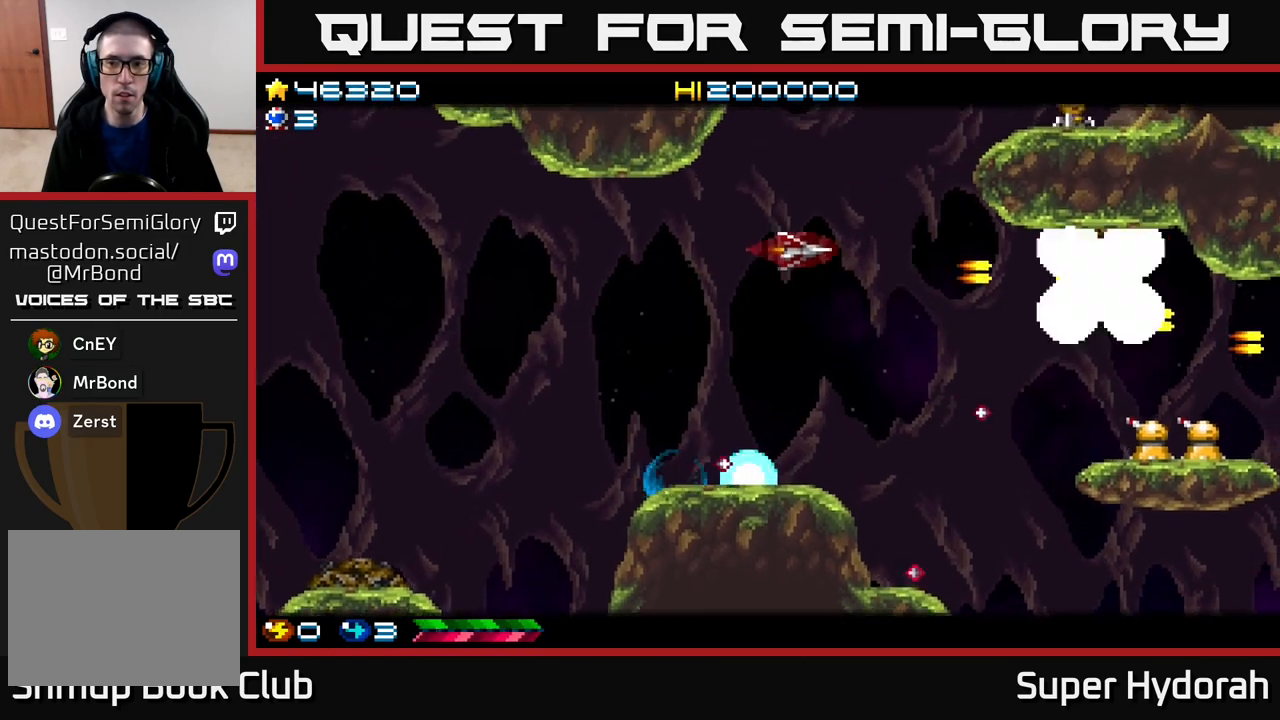
{"buttons": ["A", "DPAD_DOWN"], "events": [[300, "DPAD_DOWN", "down"], [333, "DPAD_RIGHT", "up"]]}
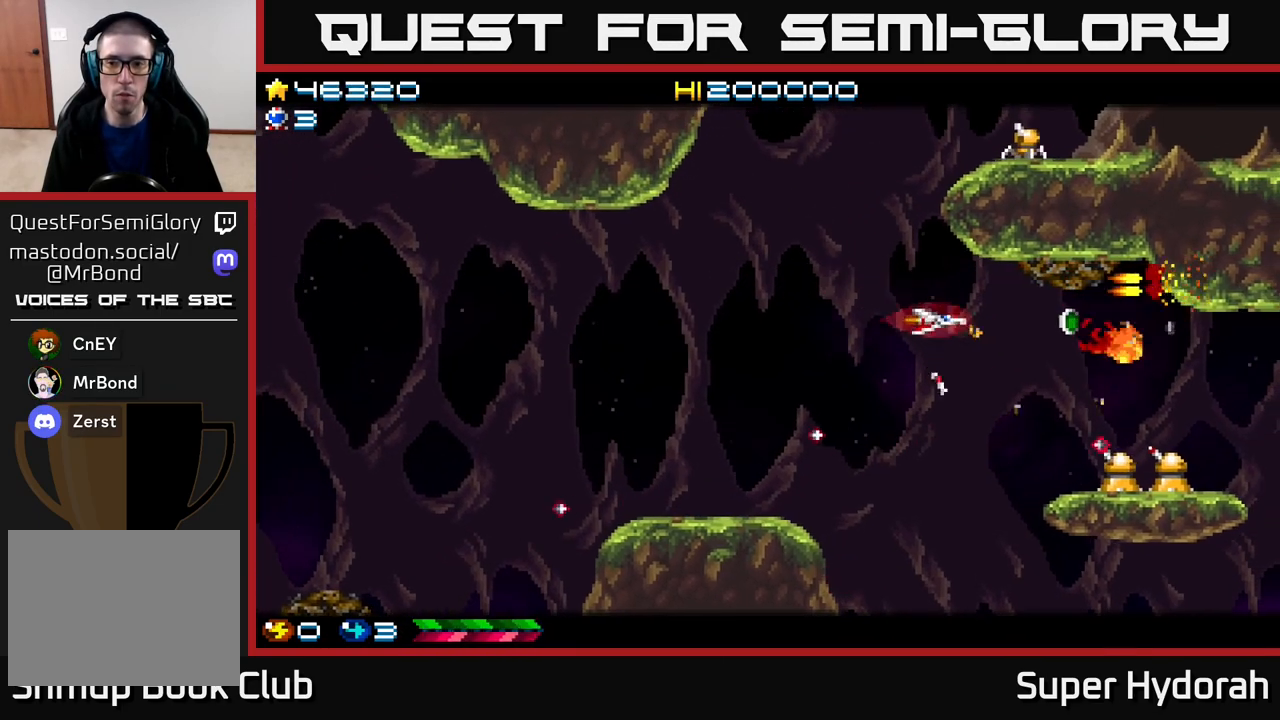
{"buttons": ["A", "DPAD_UP"], "events": [[383, "DPAD_DOWN", "up"], [400, "DPAD_LEFT", "down"], [433, "DPAD_UP", "down"], [467, "DPAD_LEFT", "up"]]}
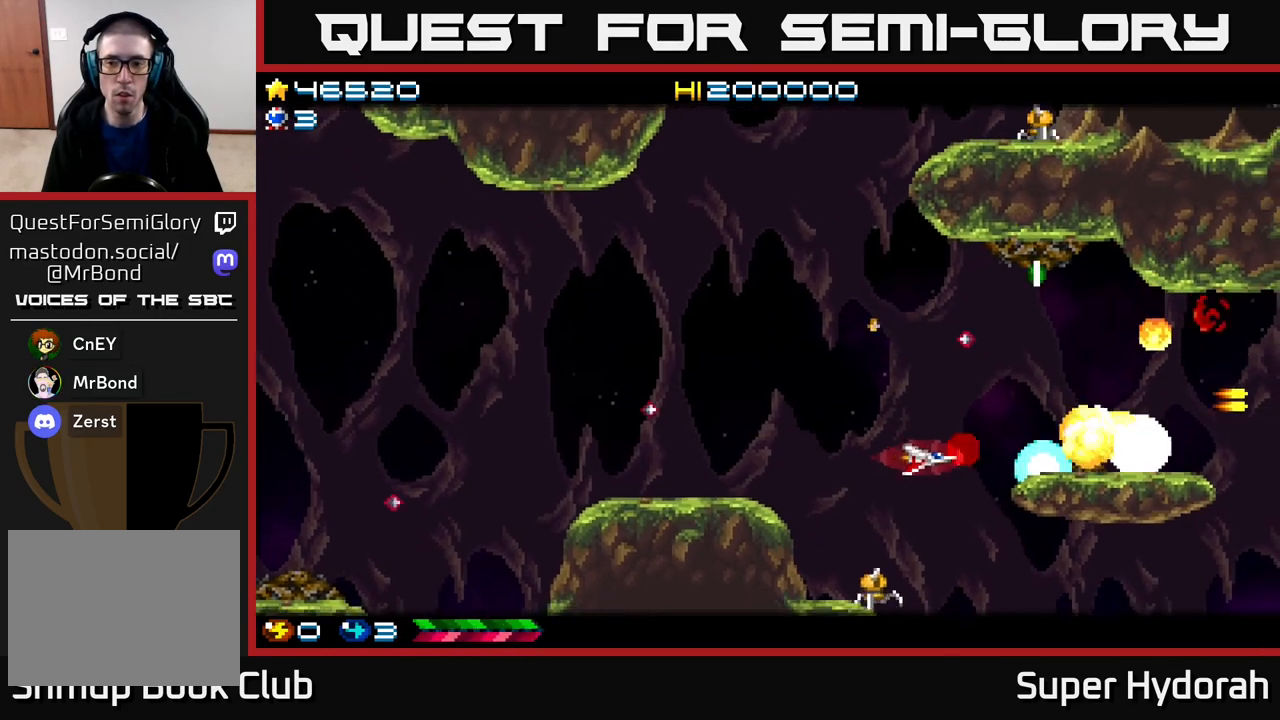
{"buttons": ["A", "DPAD_UP", "DPAD_RIGHT"], "events": [[50, "DPAD_RIGHT", "down"], [183, "DPAD_RIGHT", "up"], [383, "DPAD_RIGHT", "down"]]}
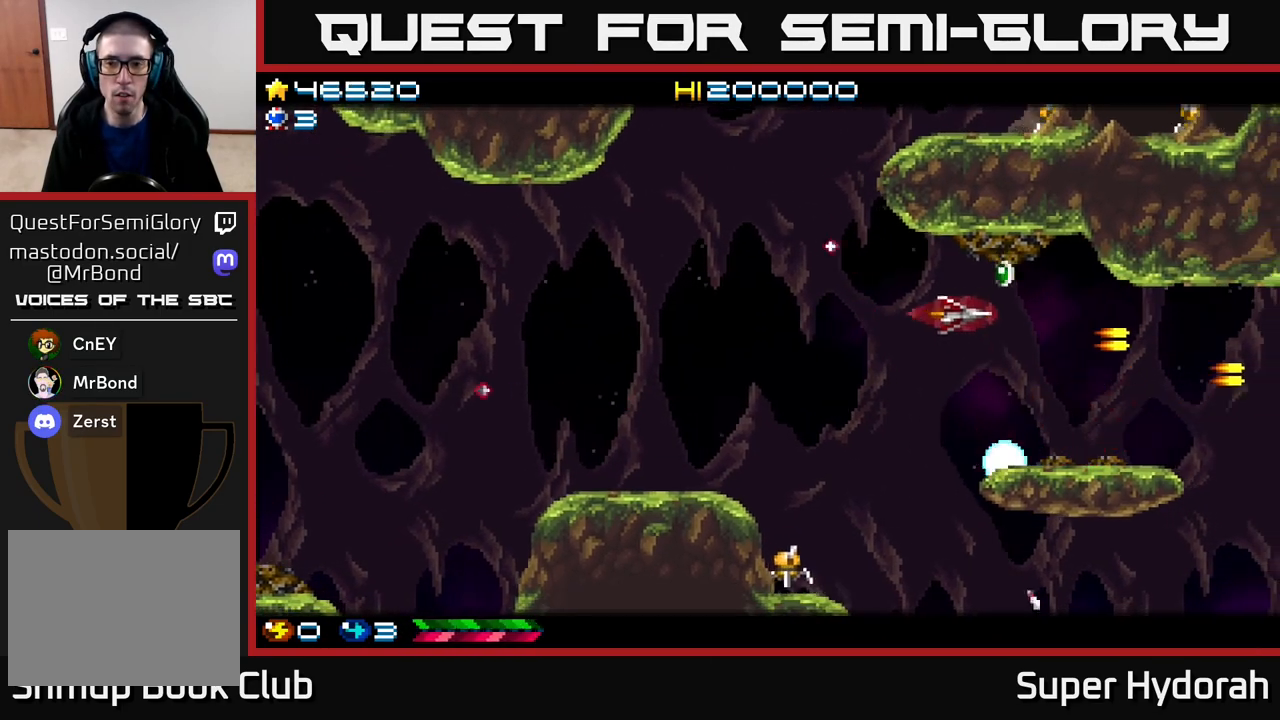
{"buttons": ["A", "DPAD_LEFT"], "events": [[33, "DPAD_RIGHT", "up"], [100, "DPAD_LEFT", "down"], [117, "DPAD_UP", "up"]]}
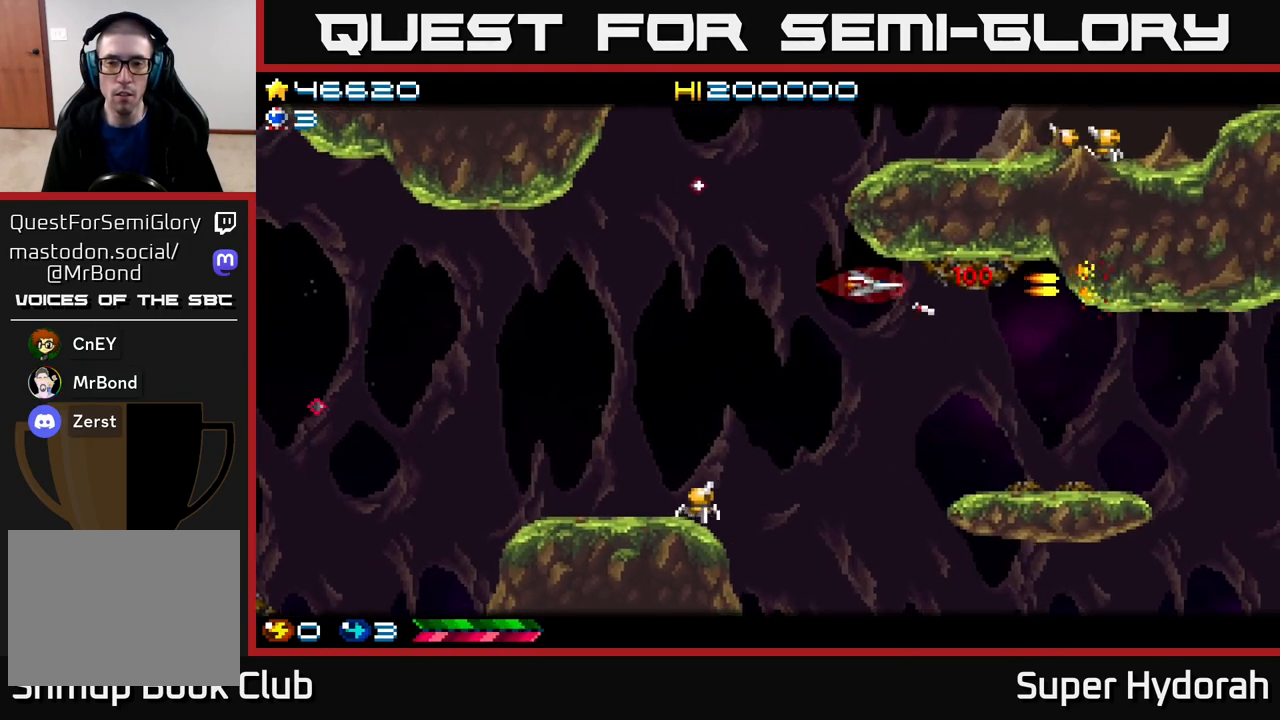
{"buttons": ["A", "DPAD_UP"], "events": [[167, "DPAD_UP", "down"], [433, "DPAD_LEFT", "up"]]}
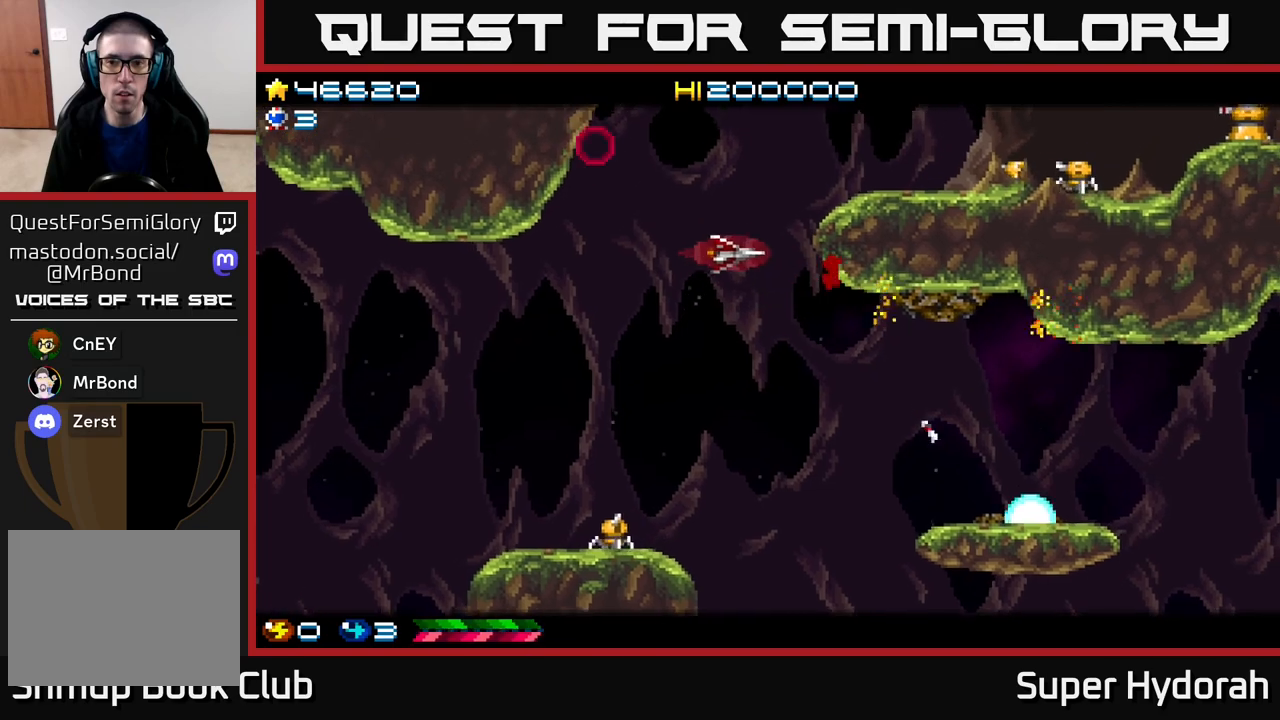
{"buttons": ["A", "DPAD_UP"], "events": [[183, "DPAD_UP", "up"], [367, "DPAD_LEFT", "down"], [383, "DPAD_UP", "down"], [450, "DPAD_LEFT", "up"]]}
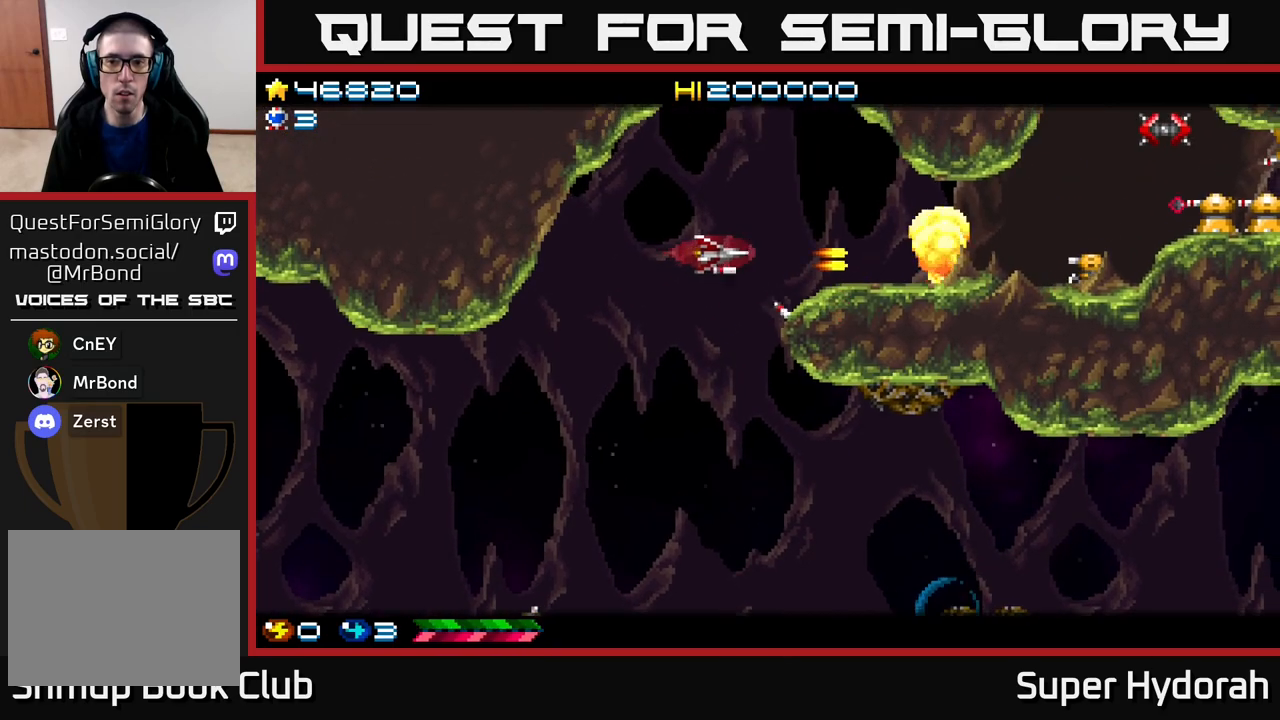
{"buttons": ["A", "DPAD_DOWN"], "events": [[217, "DPAD_UP", "up"], [433, "DPAD_DOWN", "down"]]}
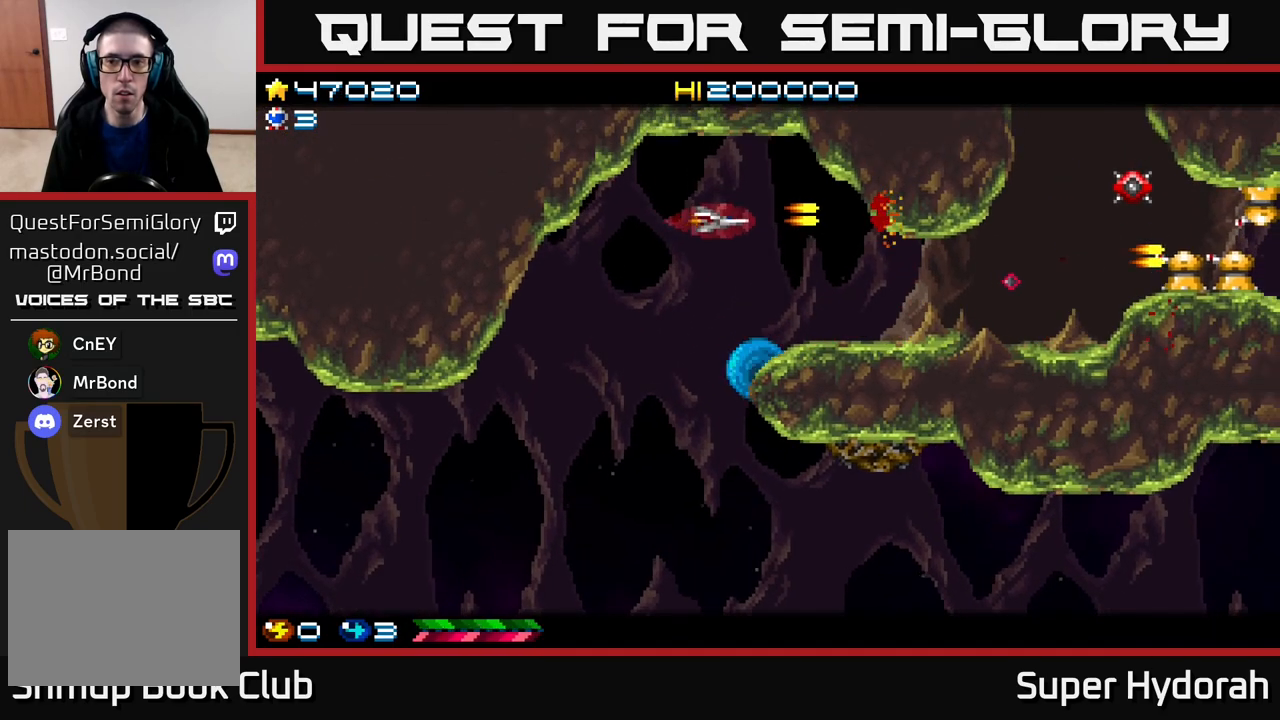
{"buttons": ["A", "DPAD_UP"], "events": [[150, "DPAD_DOWN", "up"], [200, "DPAD_LEFT", "down"], [200, "DPAD_UP", "down"], [317, "DPAD_LEFT", "up"], [317, "DPAD_UP", "up"], [367, "DPAD_RIGHT", "down"], [417, "DPAD_UP", "down"], [450, "DPAD_RIGHT", "up"]]}
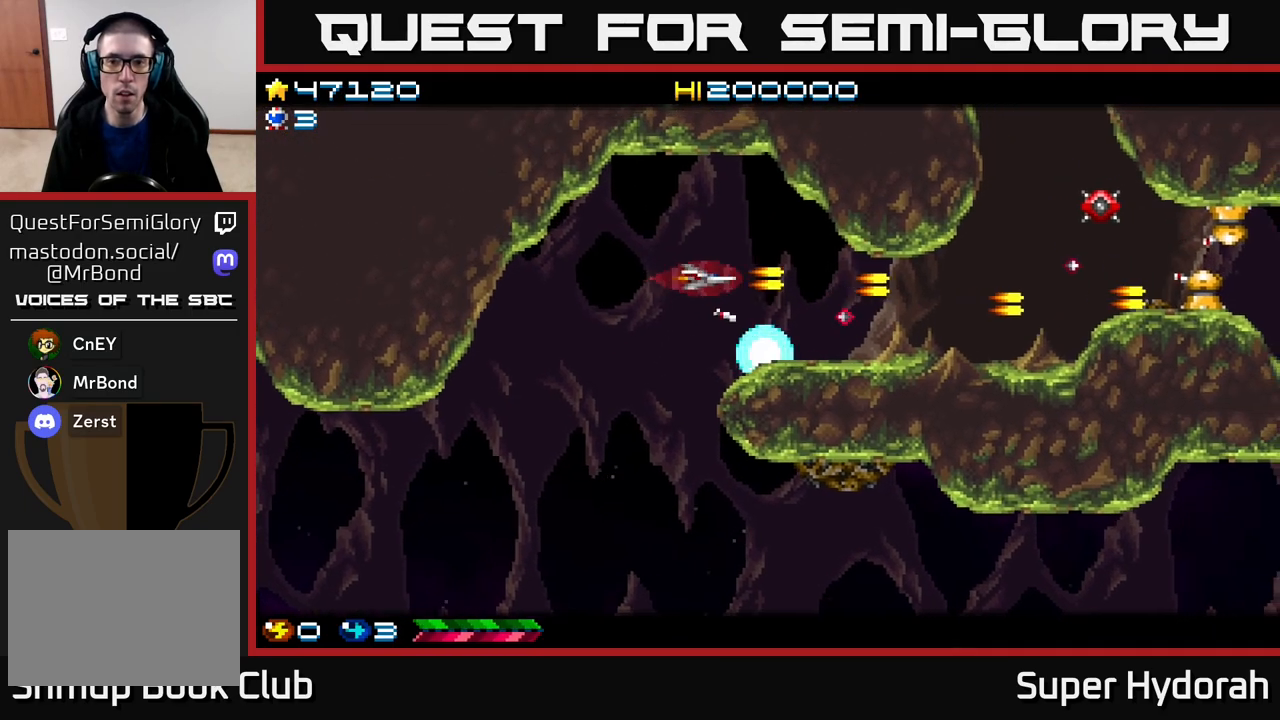
{"buttons": ["A", "DPAD_RIGHT"], "events": [[33, "DPAD_UP", "up"], [50, "DPAD_RIGHT", "down"], [150, "DPAD_DOWN", "down"], [283, "DPAD_DOWN", "up"], [300, "DPAD_DOWN", "down"], [467, "DPAD_DOWN", "up"]]}
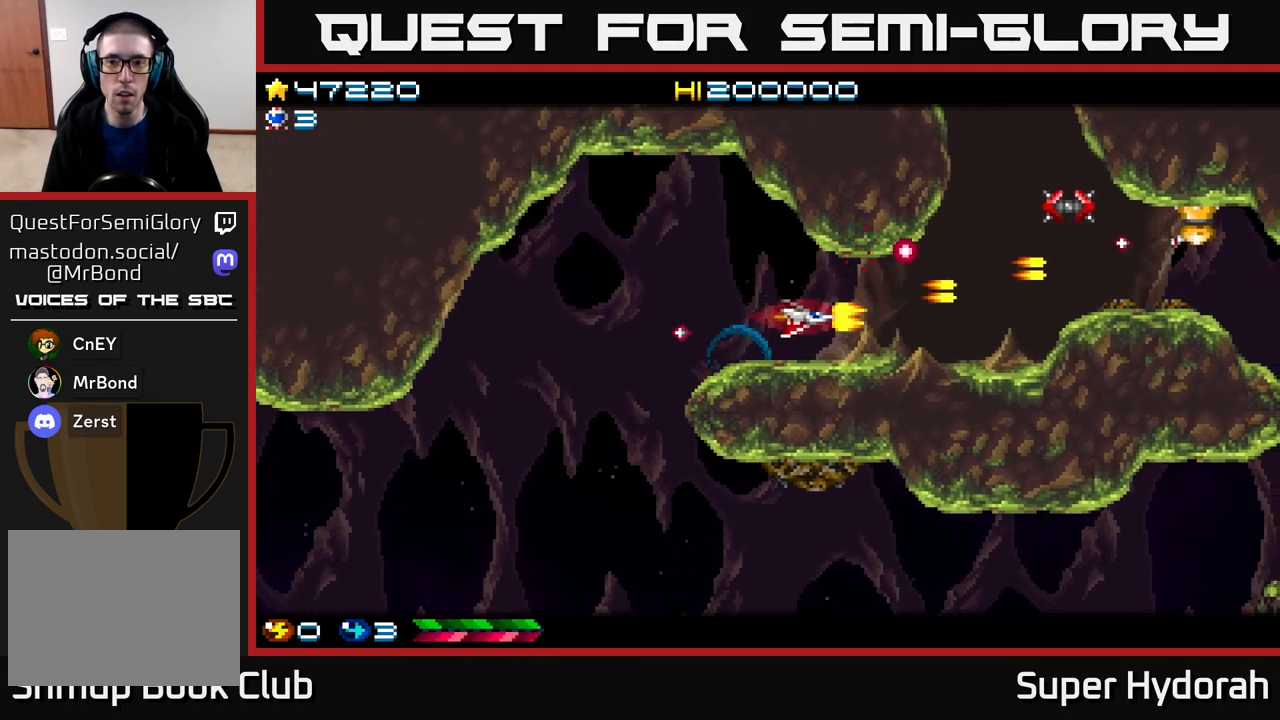
{"buttons": ["A"], "events": [[150, "DPAD_UP", "down"], [283, "DPAD_UP", "up"], [367, "DPAD_RIGHT", "up"]]}
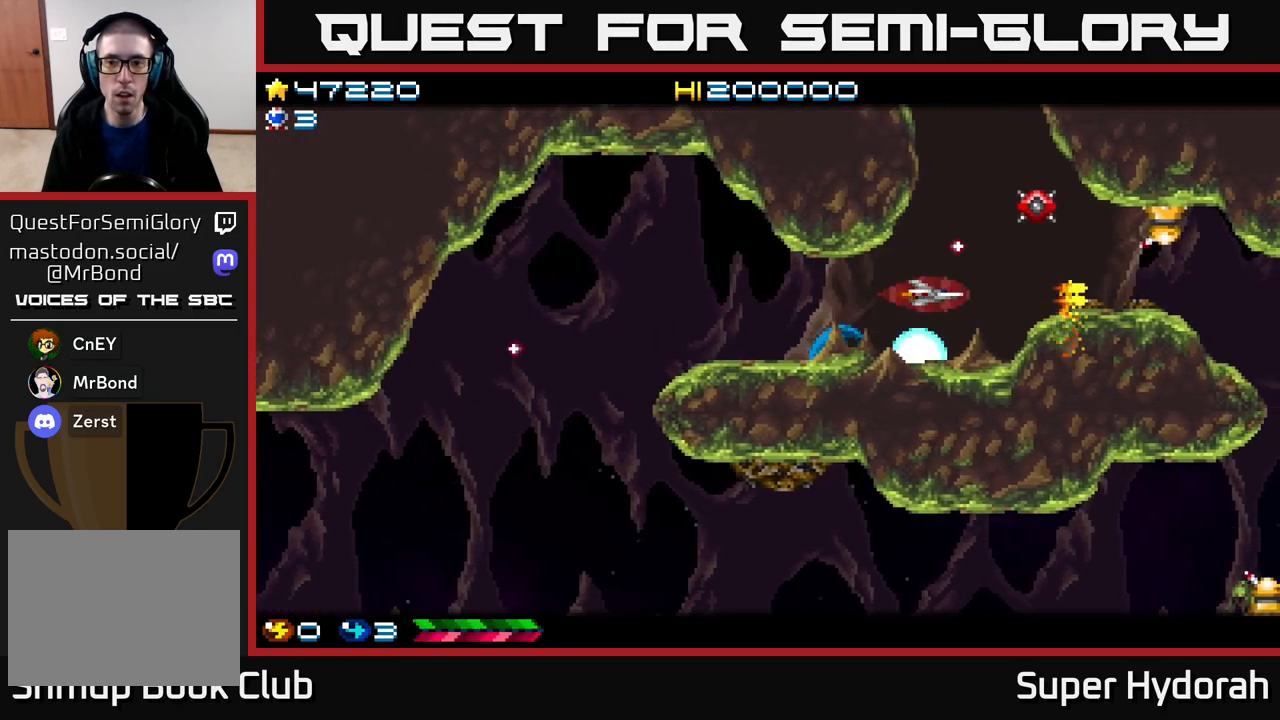
{"buttons": ["A"], "events": [[50, "DPAD_RIGHT", "down"], [83, "DPAD_UP", "down"], [167, "DPAD_RIGHT", "up"], [283, "DPAD_LEFT", "down"], [383, "DPAD_LEFT", "up"], [450, "DPAD_UP", "up"]]}
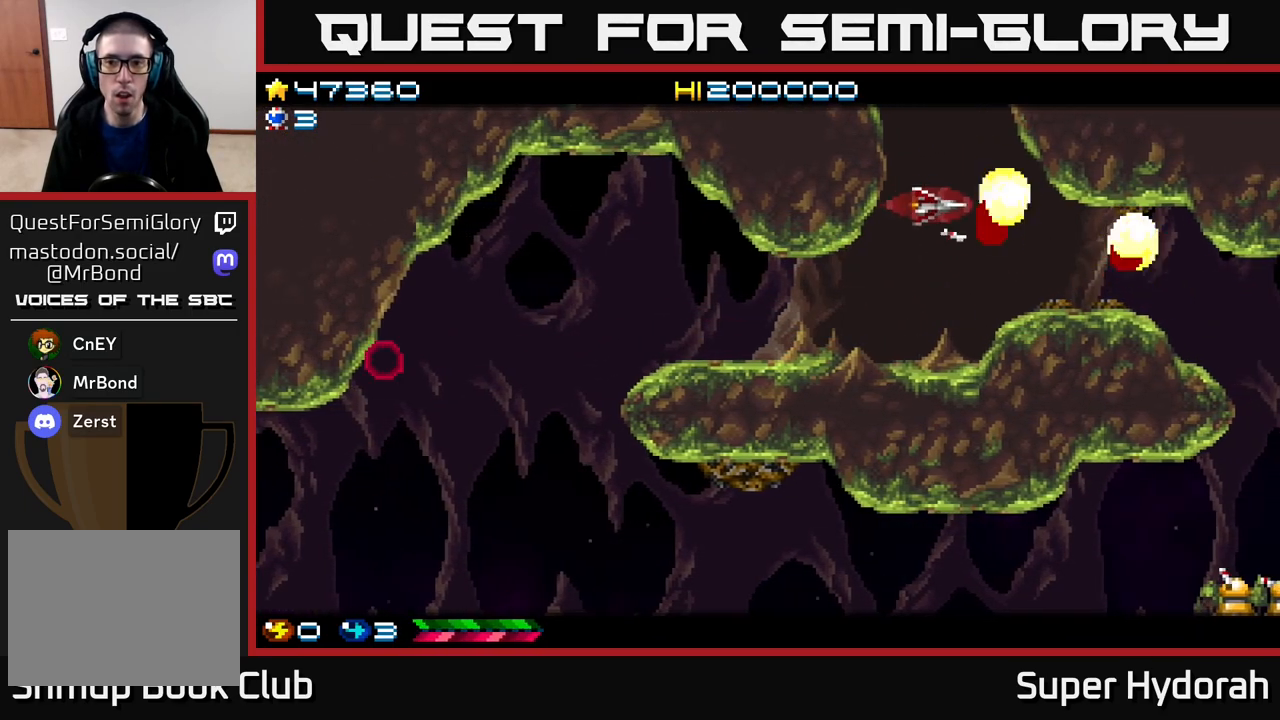
{"buttons": ["A", "DPAD_DOWN", "DPAD_RIGHT"], "events": [[167, "DPAD_RIGHT", "down"], [283, "DPAD_DOWN", "down"], [367, "DPAD_RIGHT", "up"], [483, "DPAD_RIGHT", "down"]]}
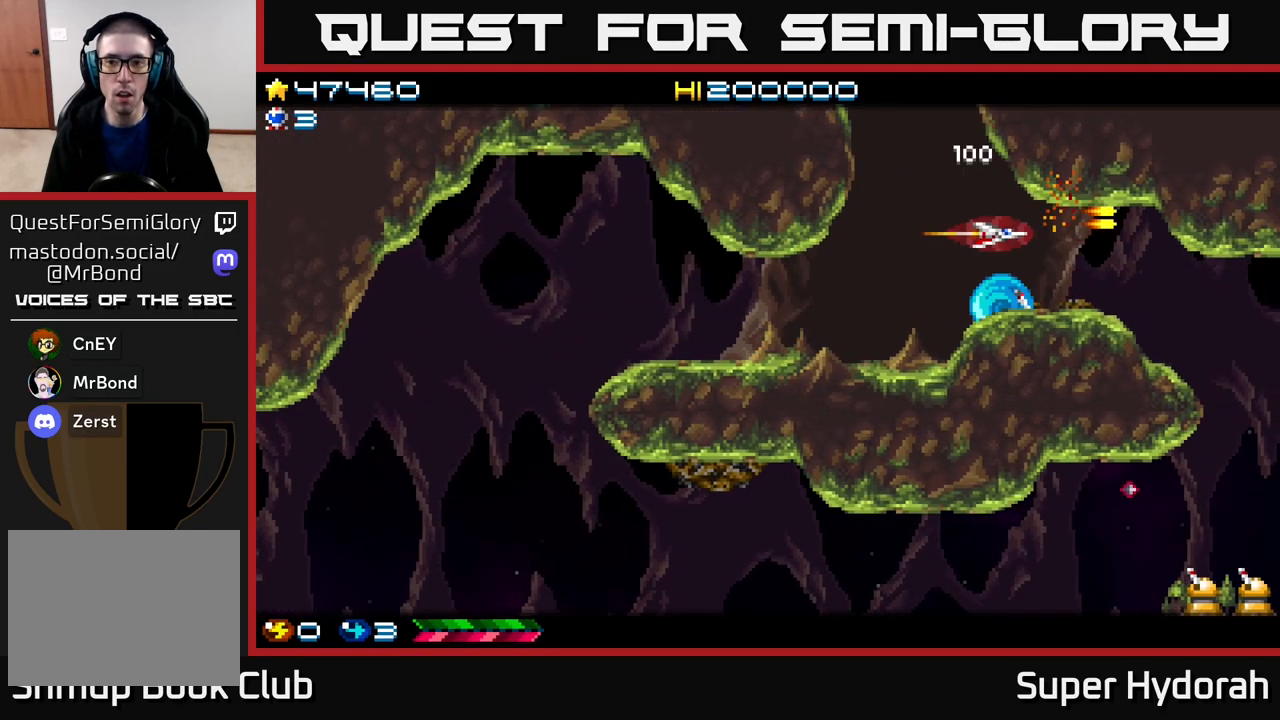
{"buttons": ["A", "DPAD_RIGHT"], "events": [[17, "DPAD_DOWN", "up"], [117, "DPAD_DOWN", "down"], [233, "DPAD_DOWN", "up"], [333, "DPAD_DOWN", "down"], [483, "DPAD_DOWN", "up"]]}
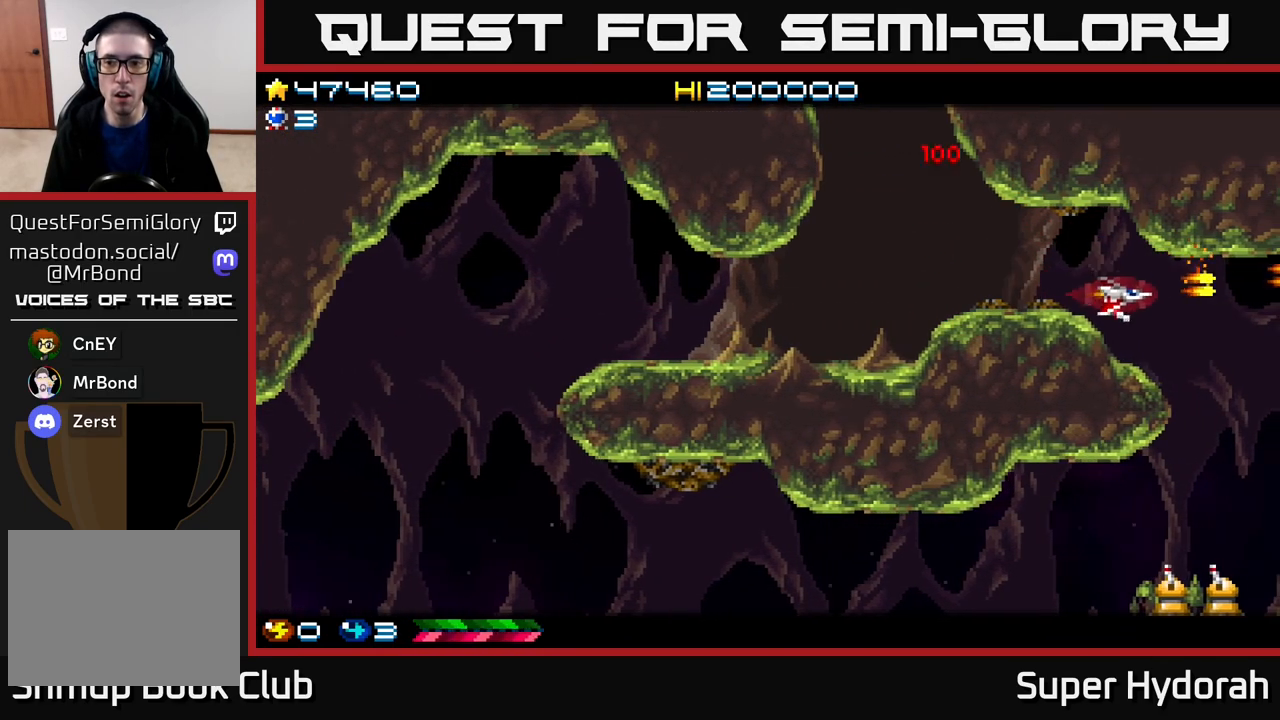
{"buttons": ["A", "DPAD_DOWN", "DPAD_RIGHT"], "events": [[150, "DPAD_DOWN", "down"], [267, "DPAD_RIGHT", "up"], [483, "DPAD_RIGHT", "down"]]}
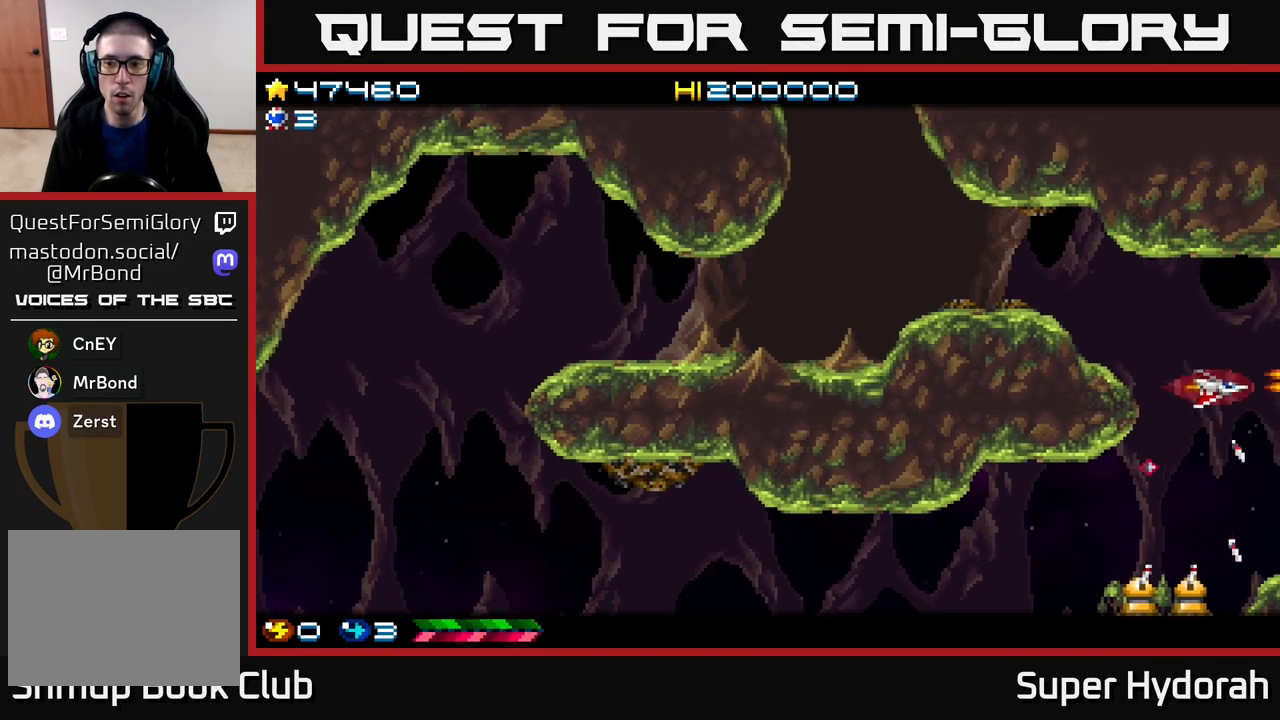
{"buttons": ["A", "DPAD_LEFT"], "events": [[50, "DPAD_RIGHT", "up"], [133, "DPAD_LEFT", "down"], [367, "DPAD_DOWN", "up"]]}
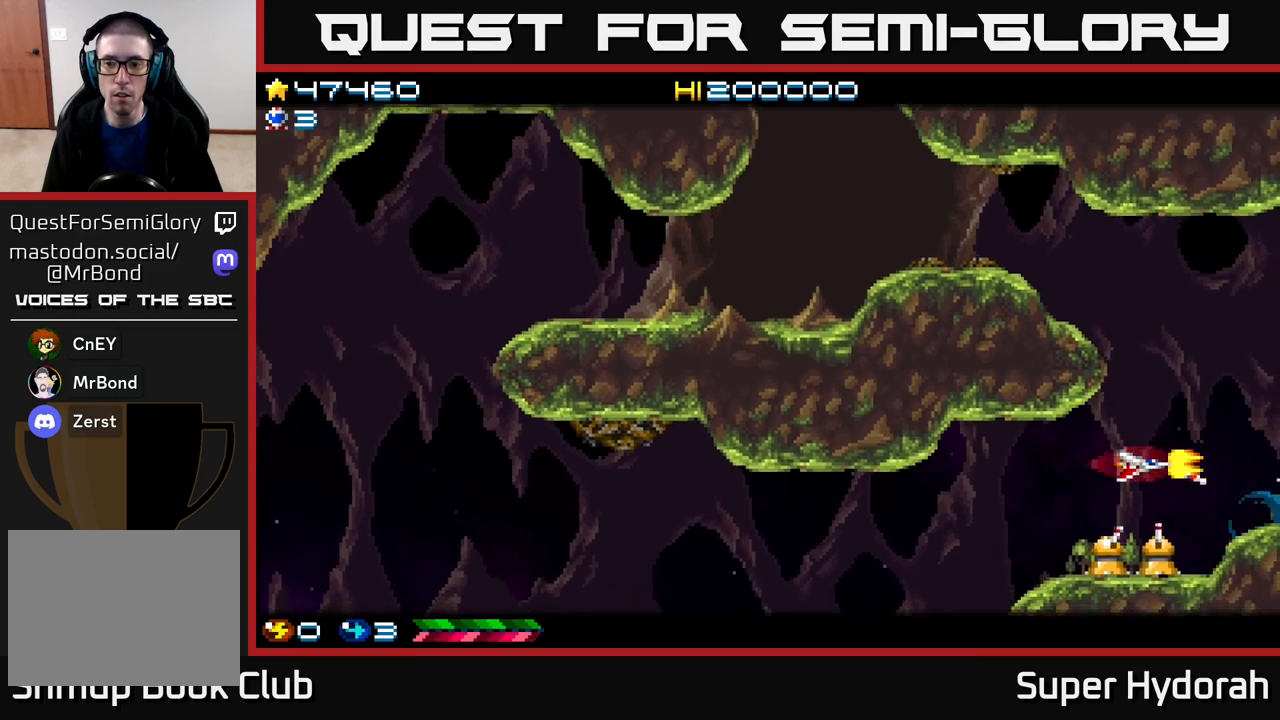
{"buttons": ["A", "DPAD_DOWN", "DPAD_LEFT"], "events": [[183, "DPAD_DOWN", "down"]]}
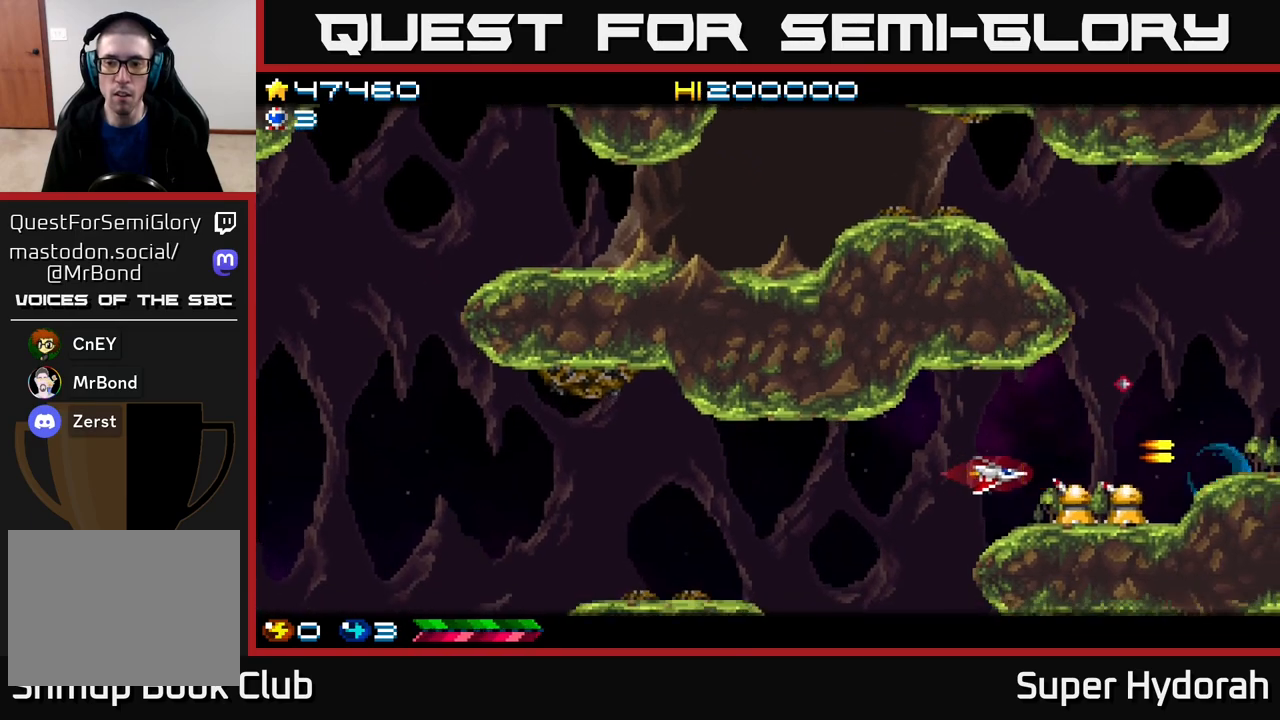
{"buttons": ["A", "DPAD_DOWN"], "events": [[67, "DPAD_DOWN", "up"], [450, "DPAD_DOWN", "down"], [483, "DPAD_LEFT", "up"]]}
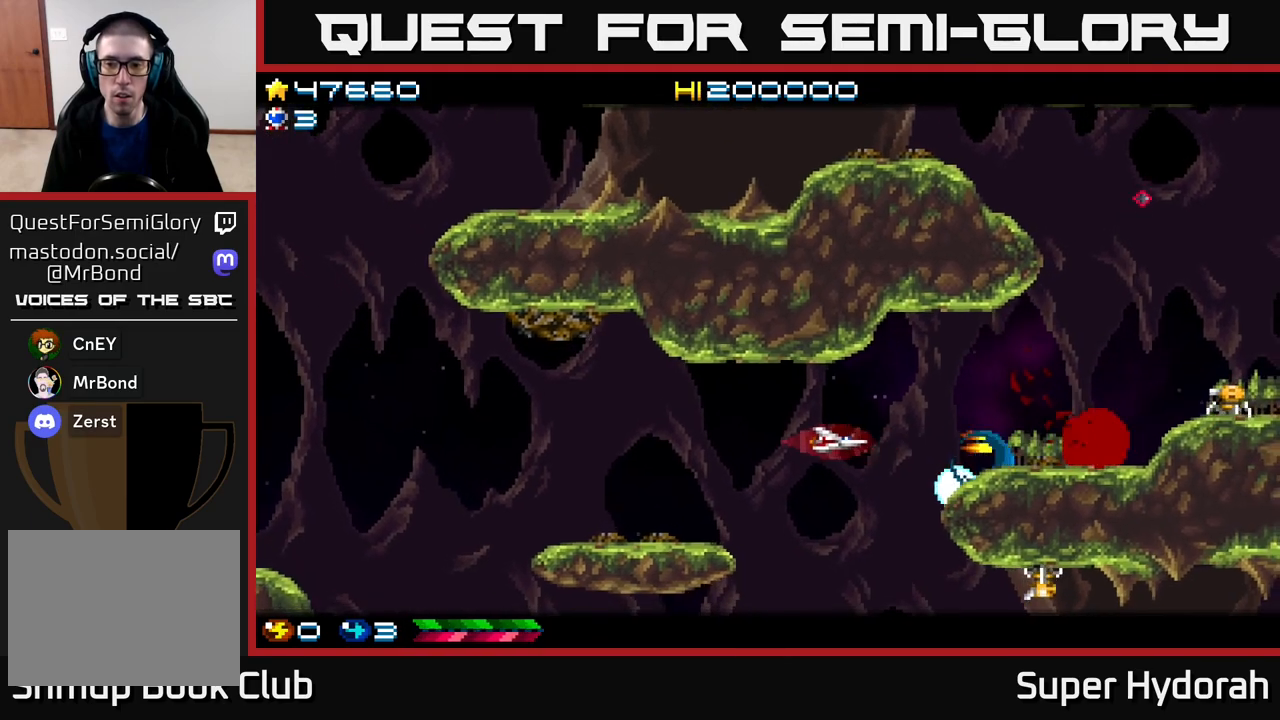
{"buttons": ["A", "DPAD_LEFT"], "events": [[400, "DPAD_LEFT", "down"], [417, "DPAD_DOWN", "up"]]}
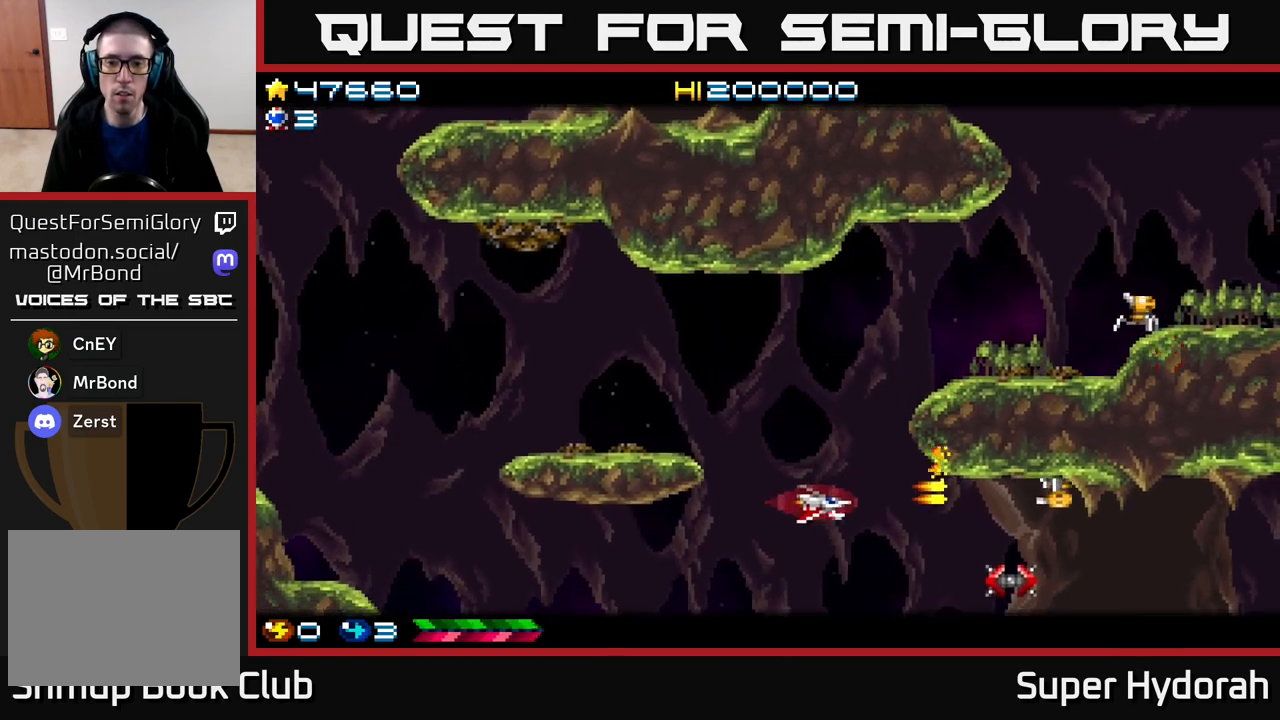
{"buttons": ["A", "DPAD_LEFT"], "events": [[100, "DPAD_DOWN", "down"], [367, "DPAD_DOWN", "up"], [417, "DPAD_DOWN", "down"], [433, "DPAD_DOWN", "up"]]}
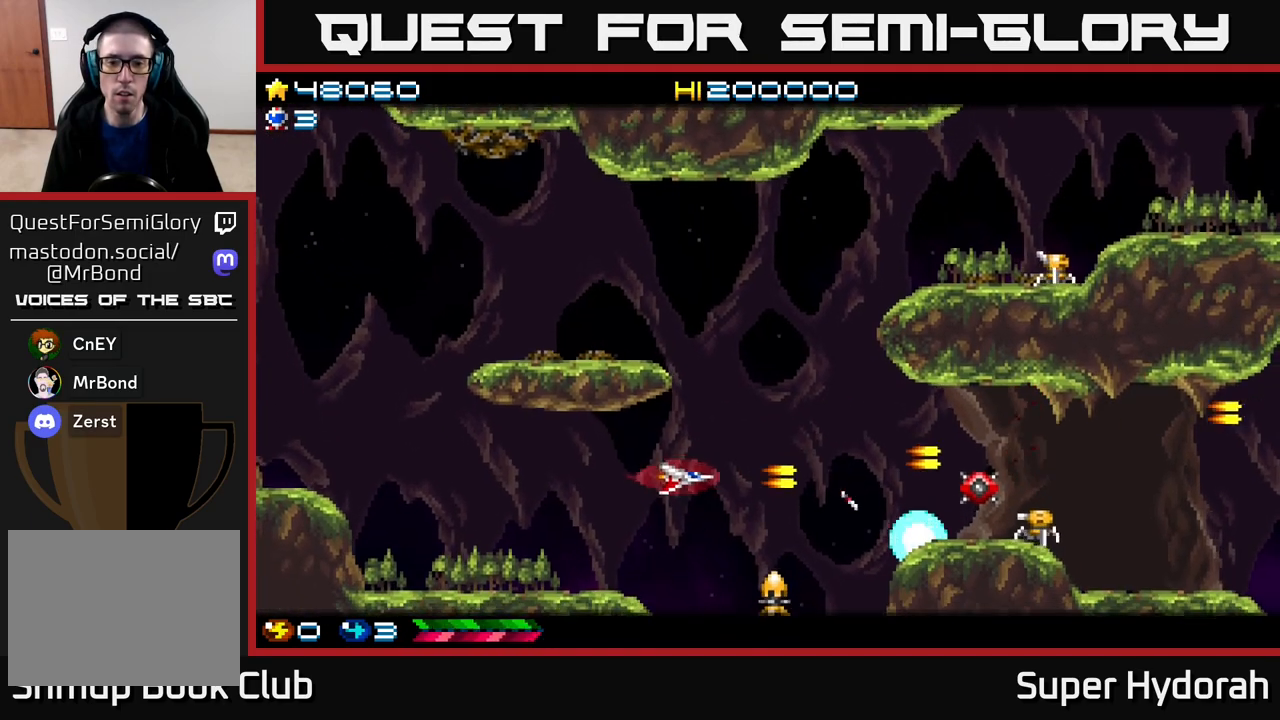
{"buttons": ["A", "DPAD_RIGHT"], "events": [[100, "DPAD_DOWN", "down"], [100, "DPAD_LEFT", "up"], [183, "DPAD_DOWN", "up"], [267, "DPAD_DOWN", "down"], [483, "DPAD_DOWN", "up"], [483, "DPAD_RIGHT", "down"]]}
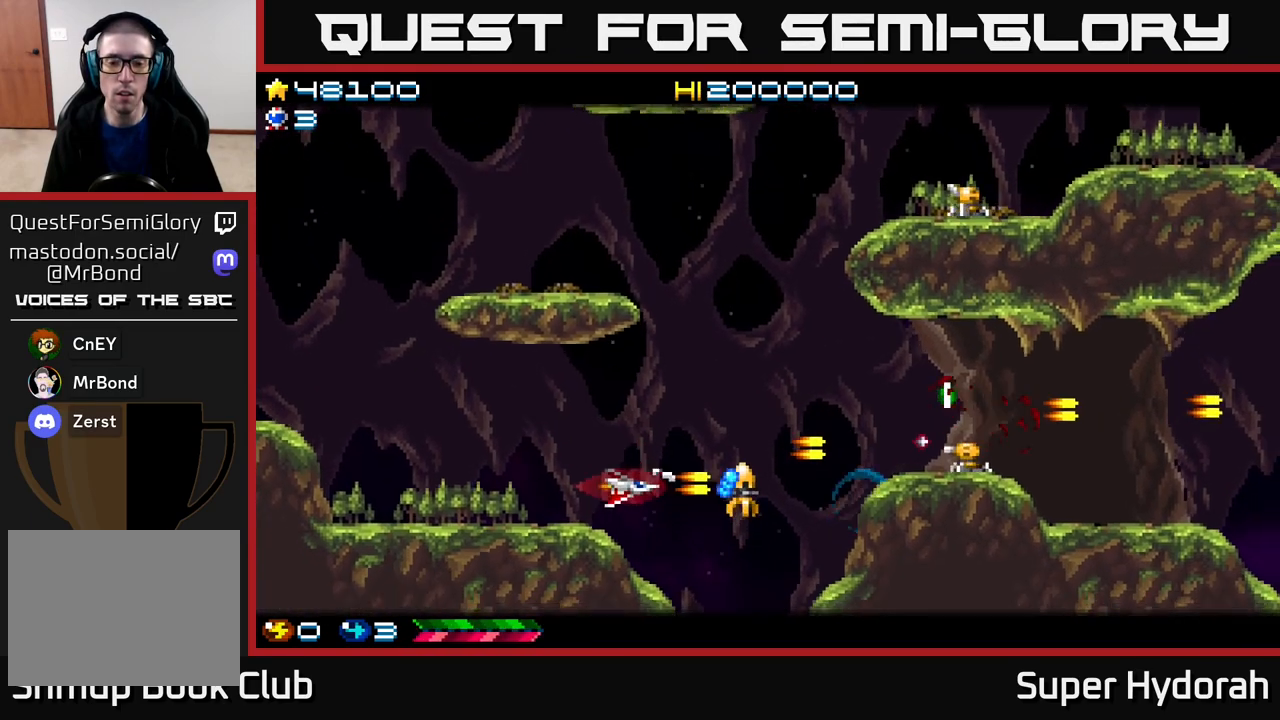
{"buttons": ["A", "DPAD_RIGHT"], "events": [[100, "DPAD_RIGHT", "up"], [217, "DPAD_LEFT", "down"], [350, "DPAD_LEFT", "up"], [467, "DPAD_RIGHT", "down"]]}
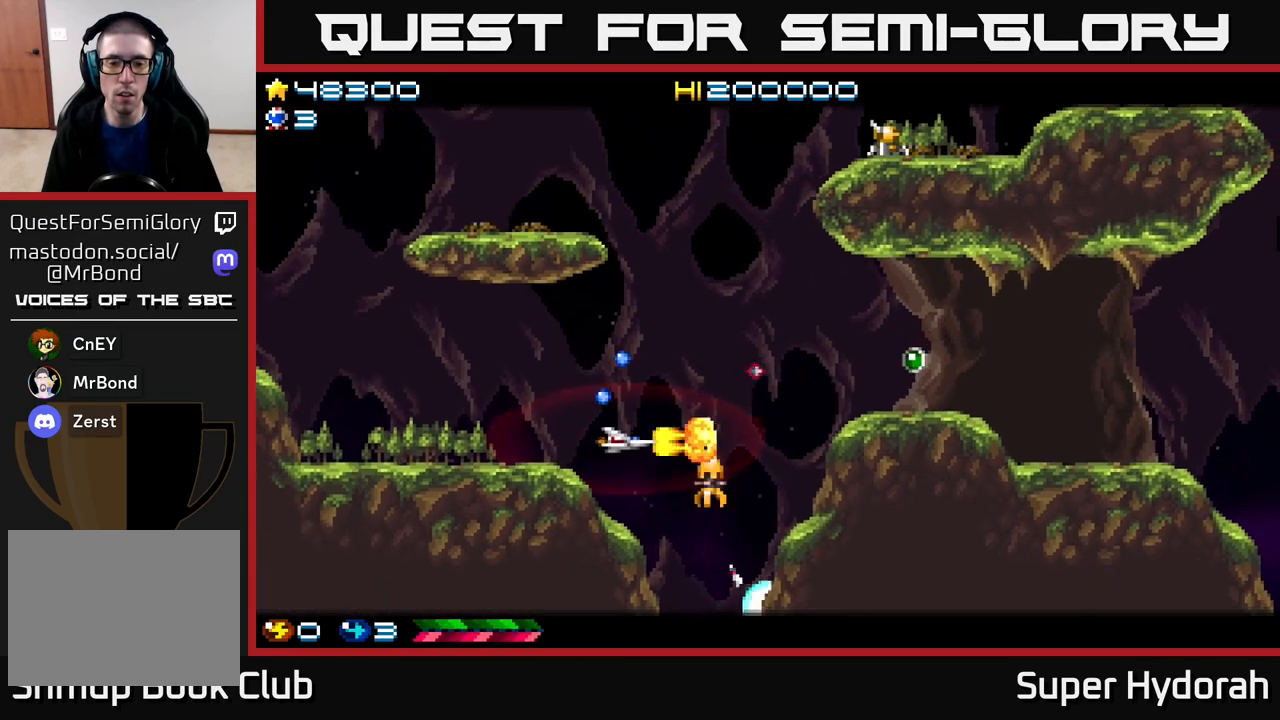
{"buttons": ["A", "DPAD_UP", "DPAD_LEFT"], "events": [[50, "DPAD_DOWN", "down"], [83, "DPAD_RIGHT", "up"], [133, "DPAD_DOWN", "up"], [300, "DPAD_LEFT", "down"], [433, "DPAD_UP", "down"]]}
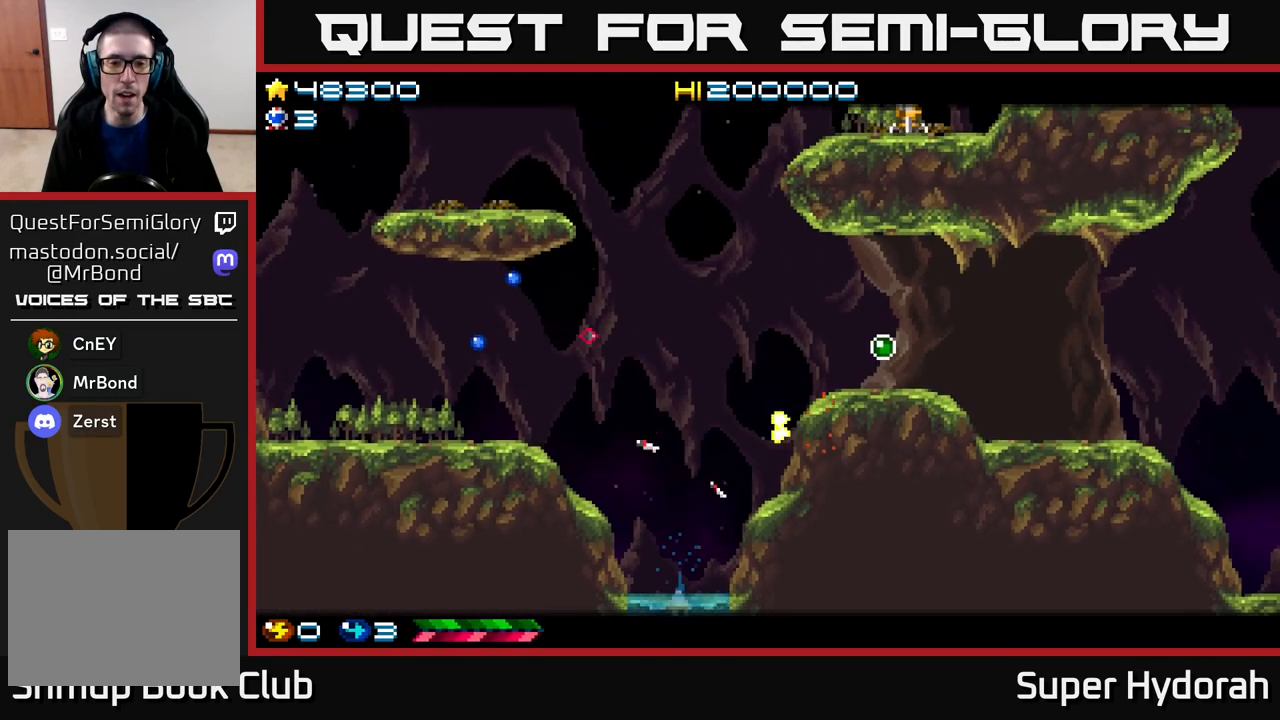
{"buttons": ["A", "DPAD_RIGHT"], "events": [[33, "DPAD_LEFT", "up"], [83, "DPAD_RIGHT", "down"], [350, "DPAD_UP", "up"]]}